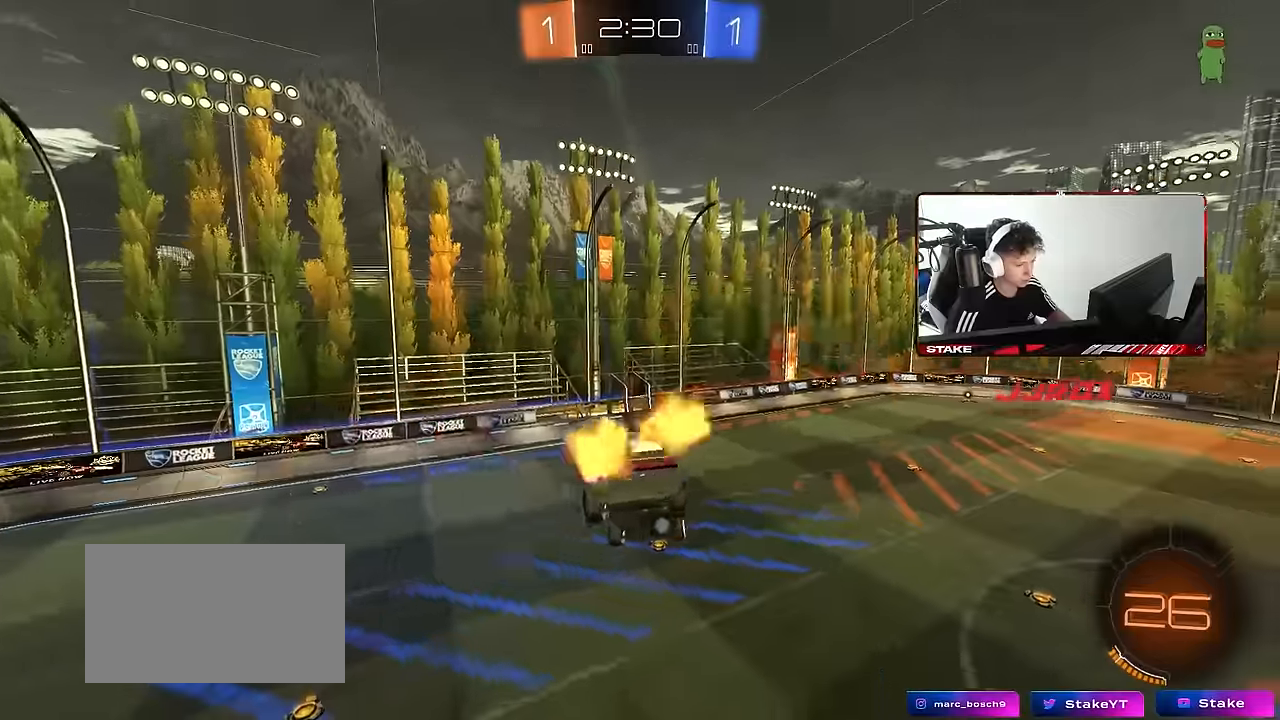
Gameplay with keyboard and mouse; each line is a JSON object with the keys and mouse buttons held at the frame after it. "events" lists presses ("down") and releases ("up") of "1", "2", "3", "4", "5", "a", "alt", "c", "caps_lock", "ctrl", "d", "e", "f", "g", "q", "r", "s", "shift", "space", "t", "tab", "v", "w", "x", "z", "mouse_left", "mouse_wheel" and "mouse_right" between this image and that frame as [ms after this image, input, new state], when the widget could be followed in between. "mouse_left", "mouse_wheel", "mouse_right" = the "left", "wheel", "right" buttons of the "mouse" list. No other keys are recorded. "wheel" means that the mouse wheel is clicked or scrolled. Mouse movement is not recorded.
{"keys": [], "mouse": ["left"], "events": [[267, "a", "down"], [300, "s", "down"], [500, "a", "up"], [500, "s", "up"]]}
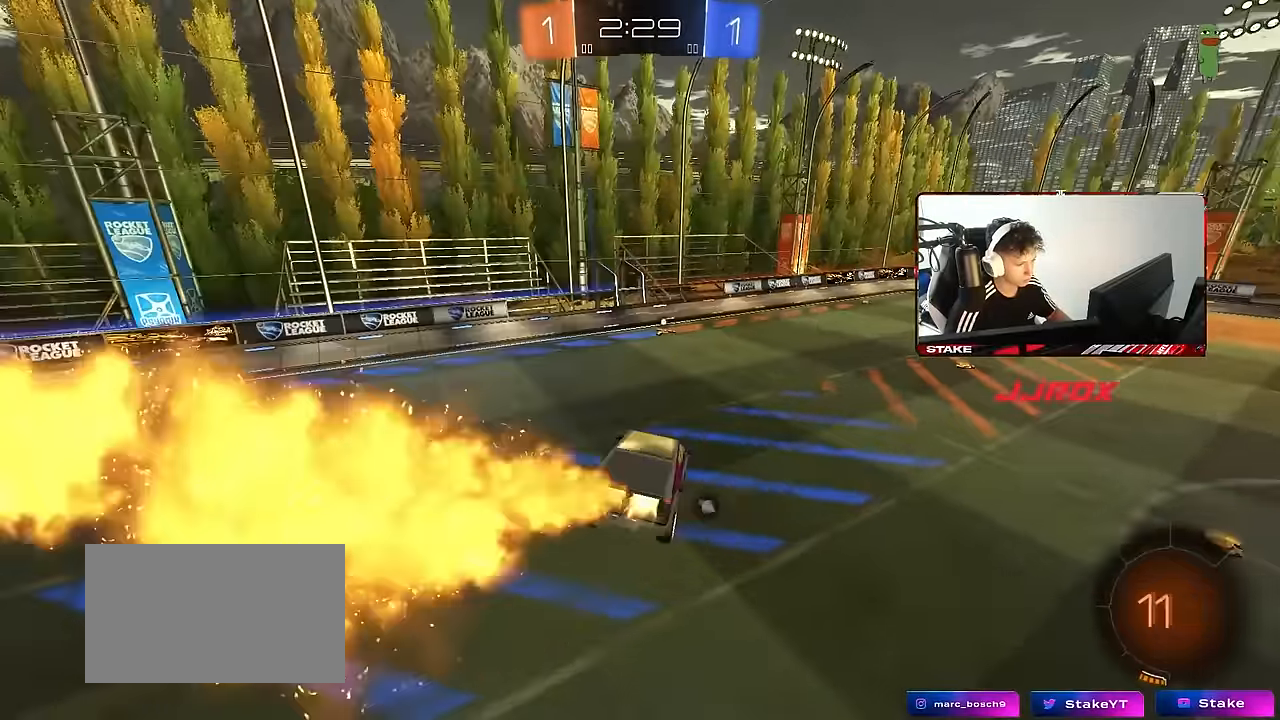
{"keys": ["w"], "mouse": ["left"], "events": [[150, "d", "down"], [234, "w", "down"], [284, "d", "up"]]}
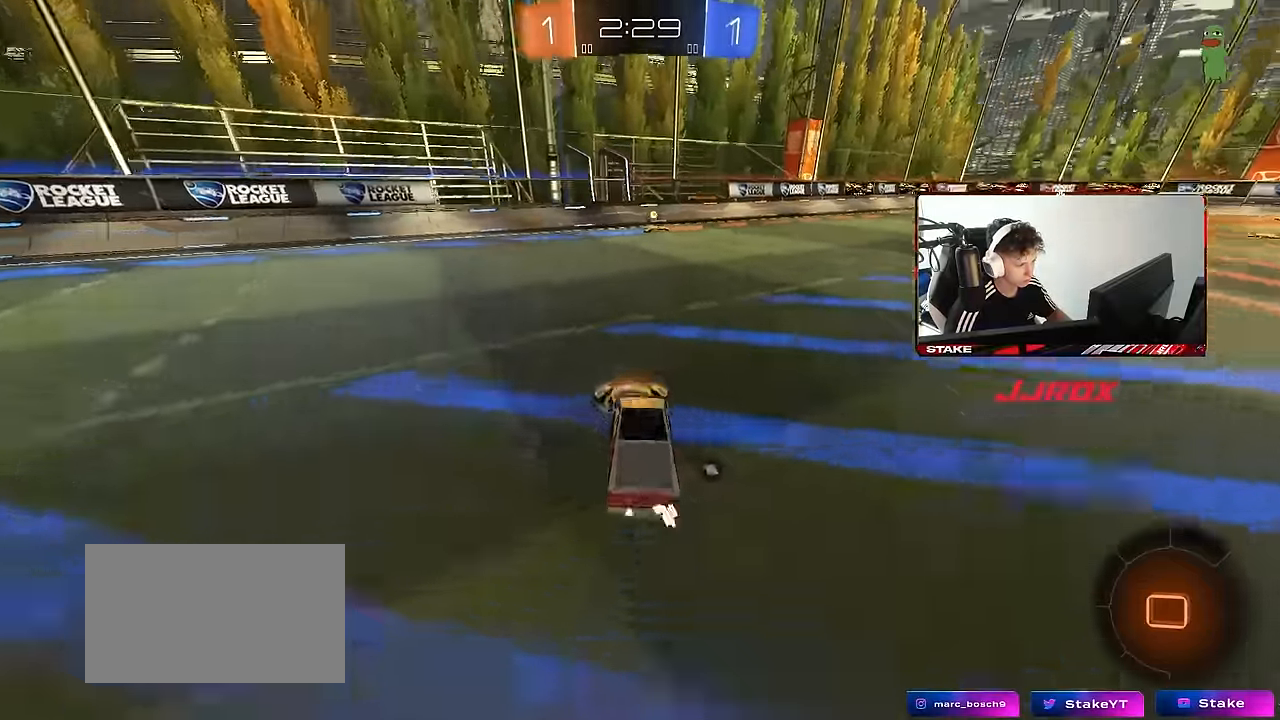
{"keys": ["w"], "mouse": ["left"], "events": [[300, "space", "down"], [484, "space", "up"]]}
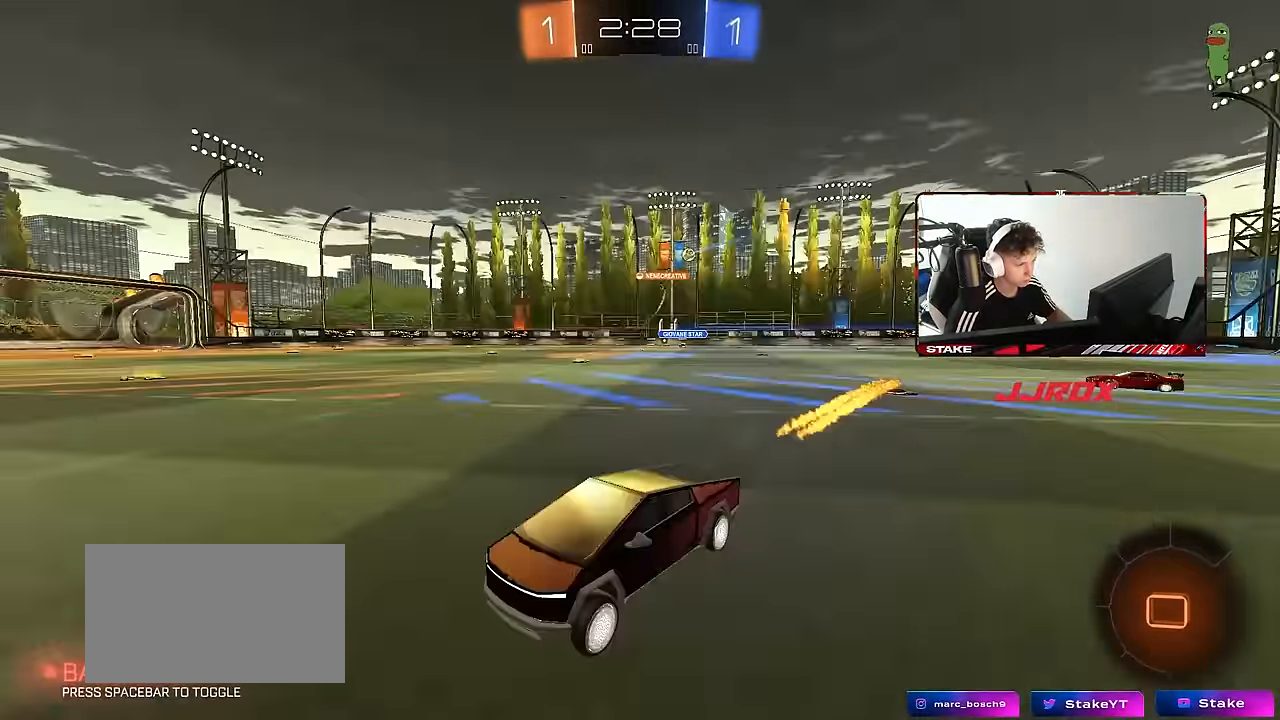
{"keys": ["d", "w"], "mouse": ["left"], "events": [[134, "d", "down"], [184, "shift", "down"], [317, "shift", "up"]]}
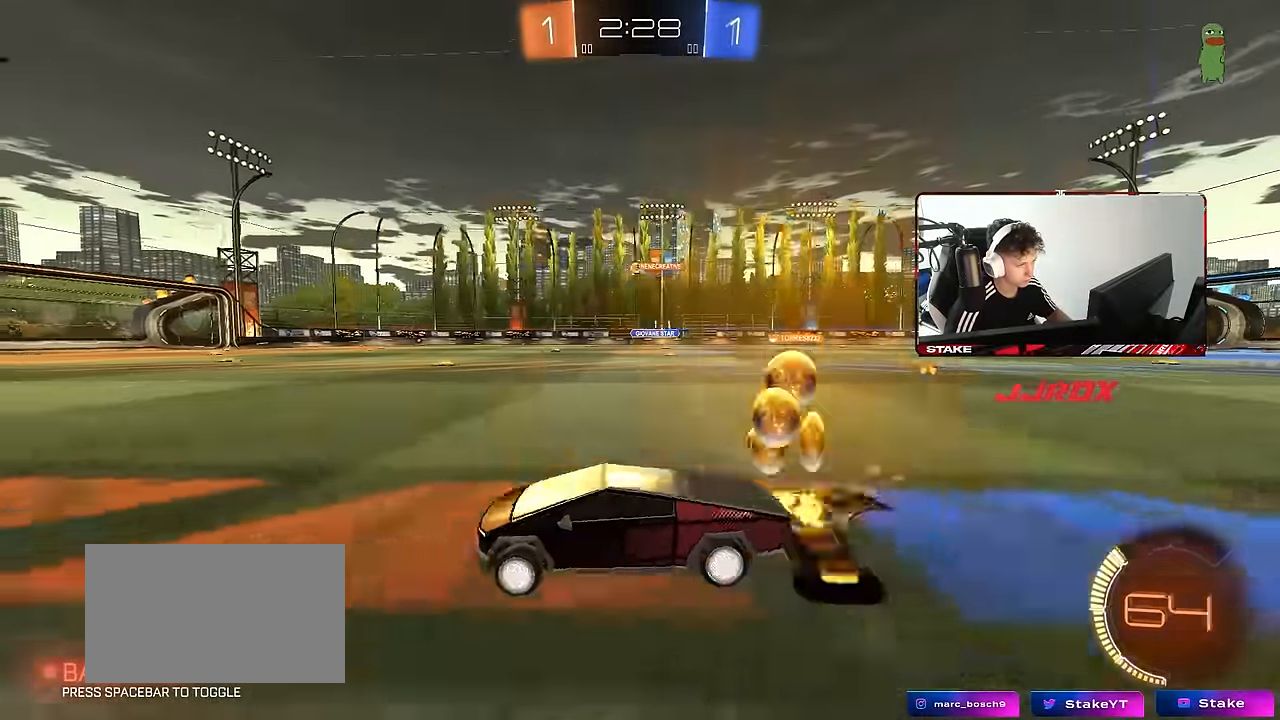
{"keys": ["a", "shift", "w"], "mouse": [], "events": [[284, "mouse_left", "up"], [334, "d", "up"], [384, "mouse_right", "down"], [467, "a", "down"], [467, "mouse_right", "up"], [467, "shift", "down"]]}
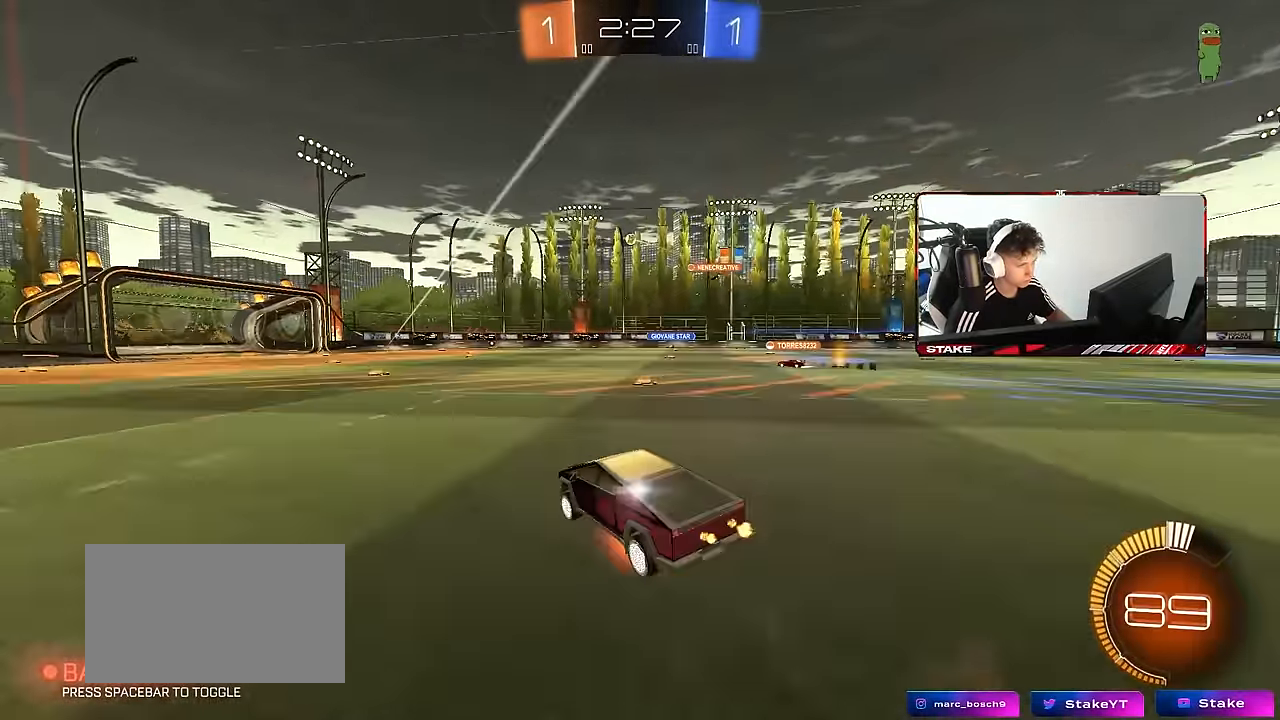
{"keys": ["a", "shift"], "mouse": [], "events": [[17, "mouse_right", "down"], [67, "s", "down"], [67, "w", "up"], [217, "mouse_right", "up"], [450, "s", "up"]]}
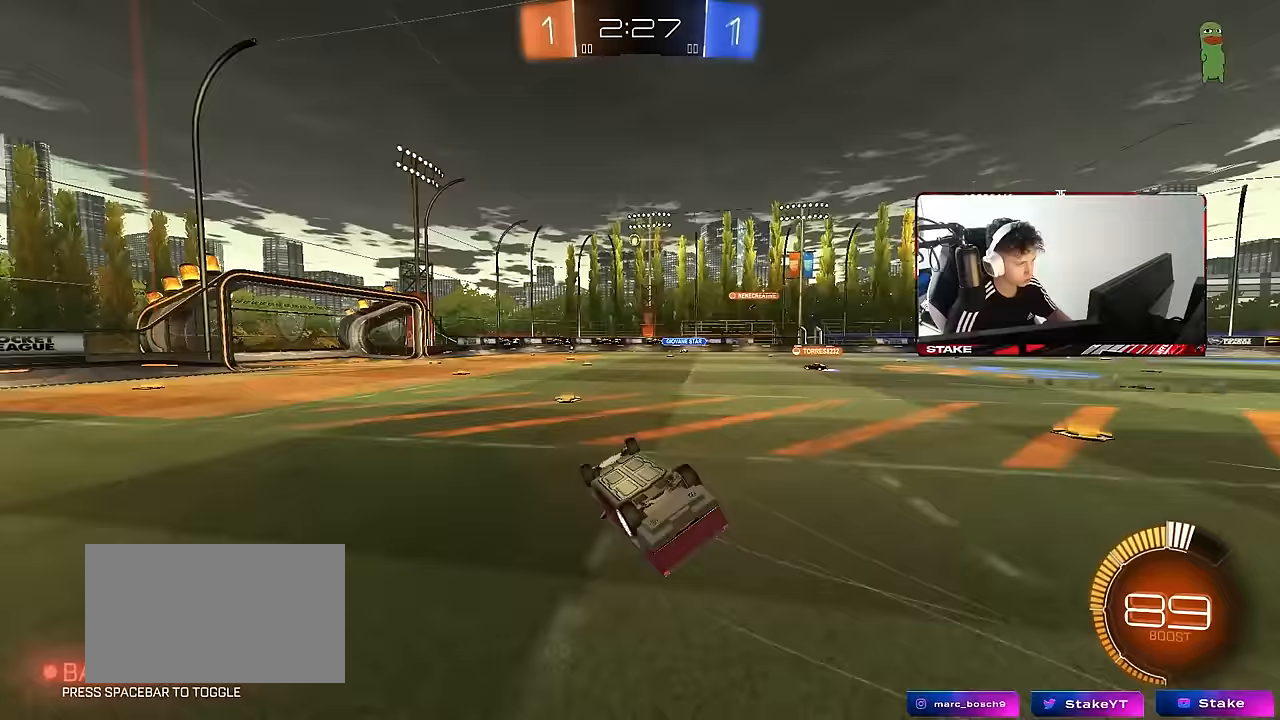
{"keys": ["w"], "mouse": [], "events": [[83, "s", "down"], [317, "s", "up"], [317, "shift", "up"], [367, "a", "up"], [500, "w", "down"]]}
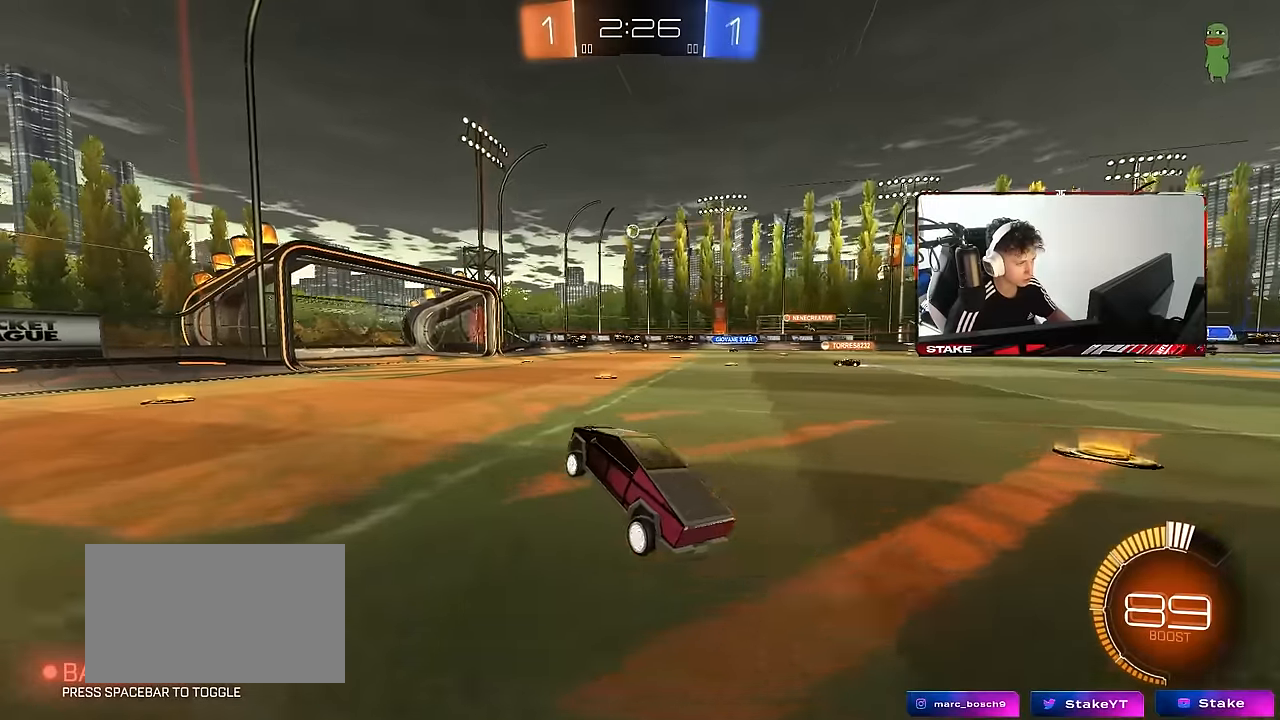
{"keys": ["w"], "mouse": [], "events": []}
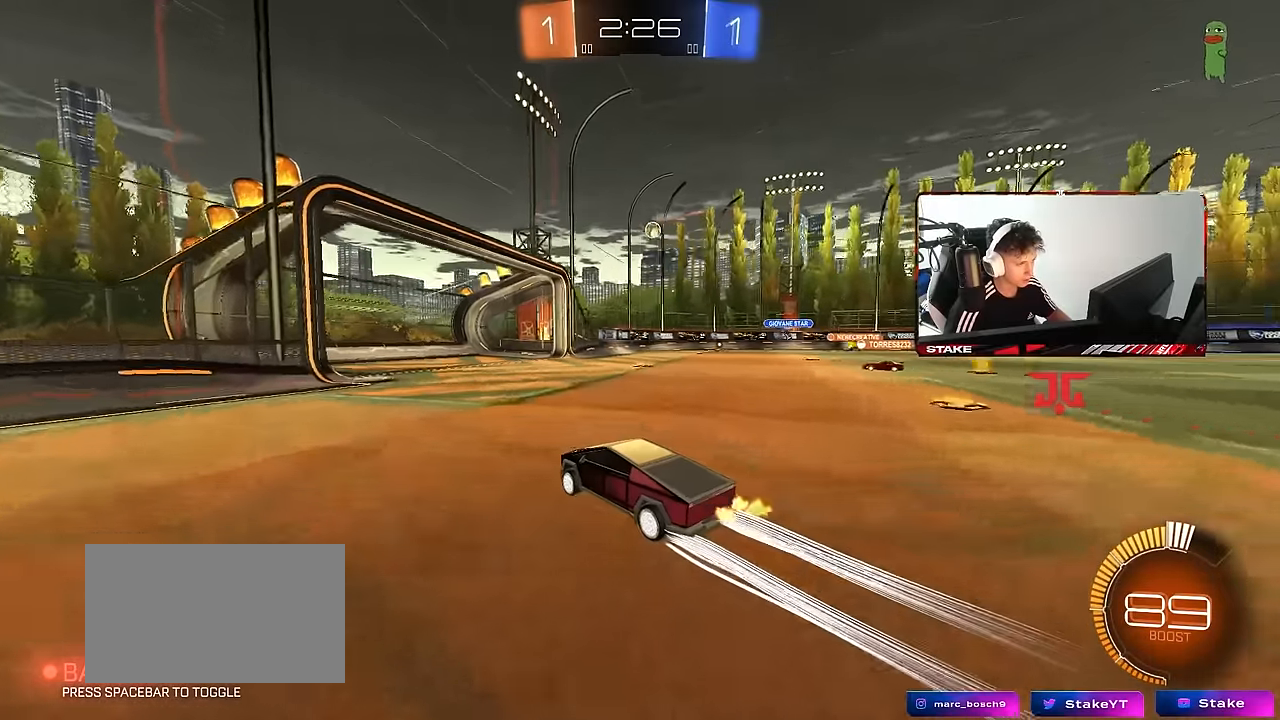
{"keys": ["d", "s"], "mouse": [], "events": [[300, "d", "down"], [350, "w", "up"], [433, "s", "down"]]}
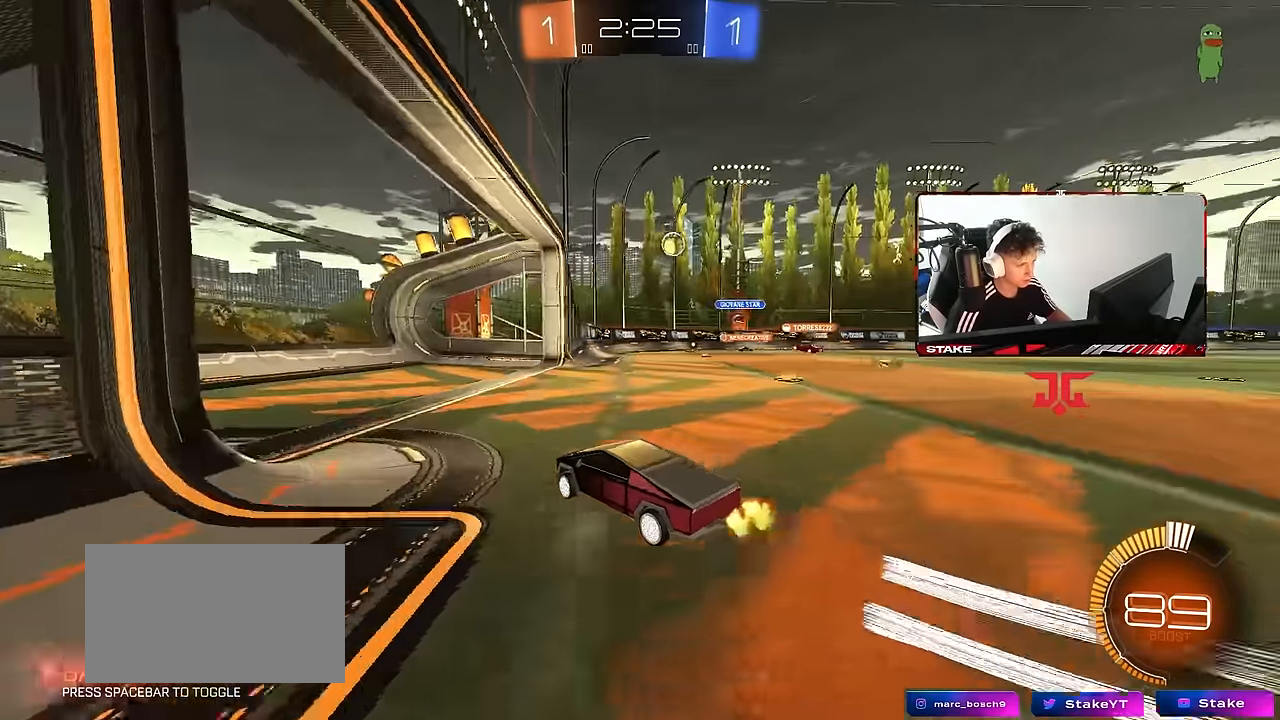
{"keys": ["d", "w"], "mouse": [], "events": [[317, "s", "up"], [417, "w", "down"]]}
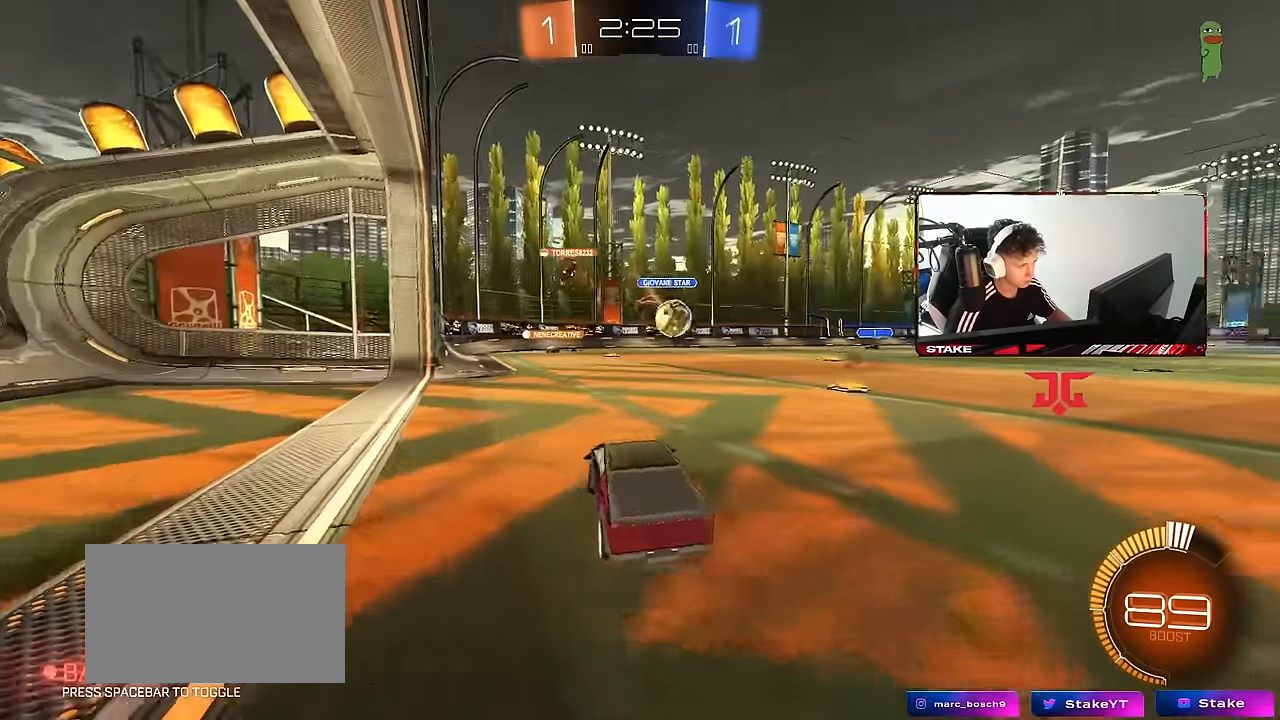
{"keys": ["d", "shift", "w"], "mouse": ["left"], "events": [[100, "a", "down"], [100, "d", "up"], [150, "a", "up"], [150, "d", "down"], [183, "w", "up"], [233, "shift", "down"], [233, "w", "down"], [333, "shift", "up"], [383, "mouse_left", "down"], [467, "shift", "down"]]}
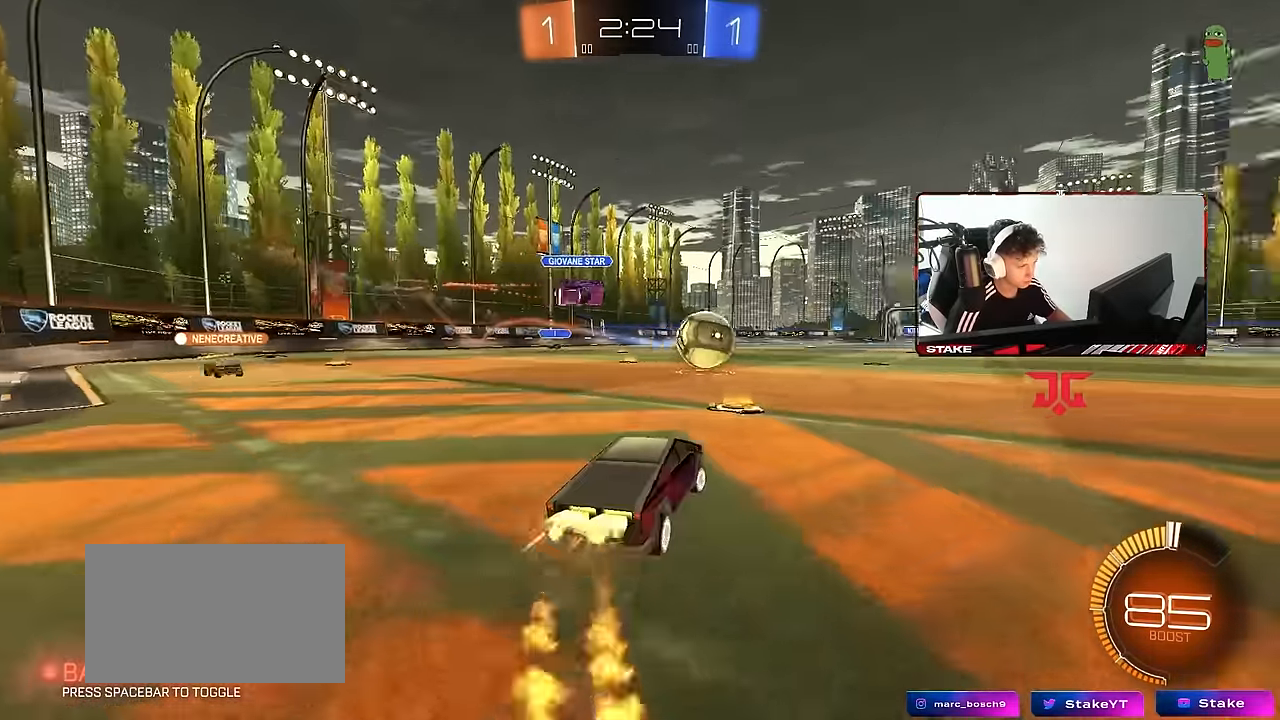
{"keys": ["w"], "mouse": ["left", "right"], "events": [[17, "shift", "up"], [200, "d", "up"], [300, "d", "down"], [483, "d", "up"], [483, "mouse_right", "down"]]}
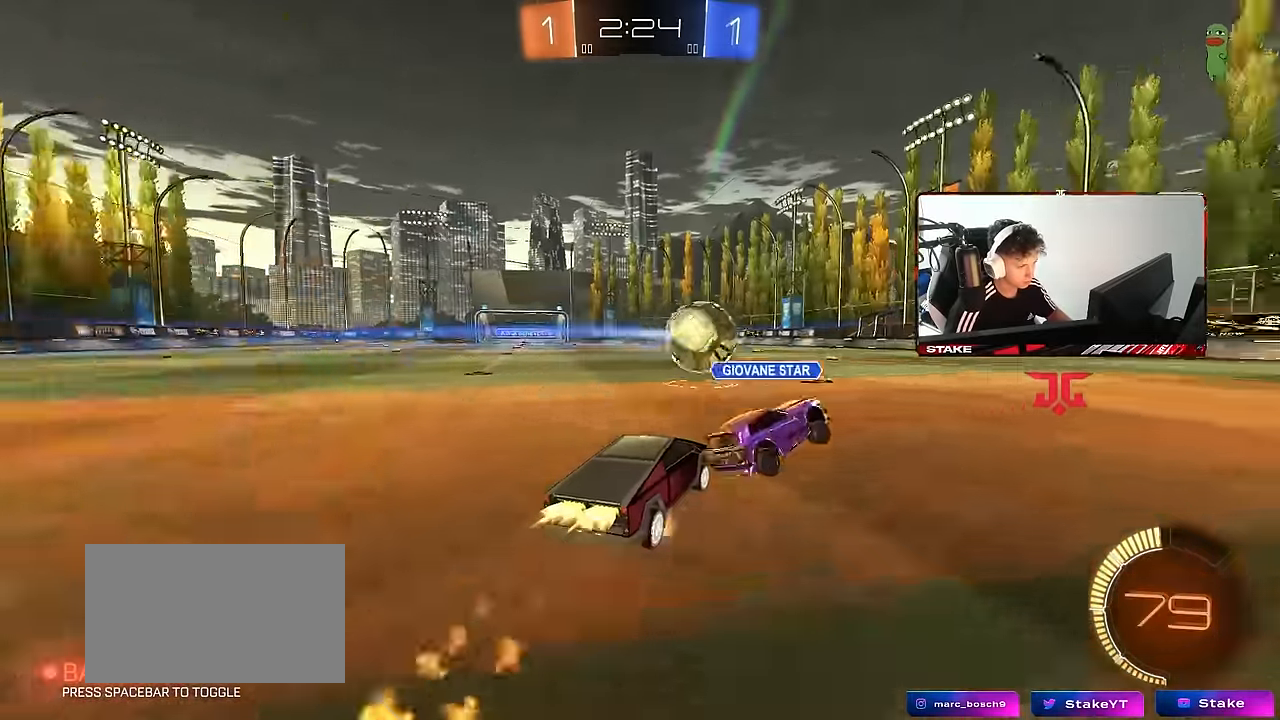
{"keys": ["d", "s", "shift"], "mouse": [], "events": [[33, "d", "down"], [83, "mouse_right", "up"], [83, "shift", "down"], [133, "mouse_right", "down"], [167, "s", "down"], [167, "w", "up"], [367, "mouse_right", "up"], [417, "mouse_left", "up"]]}
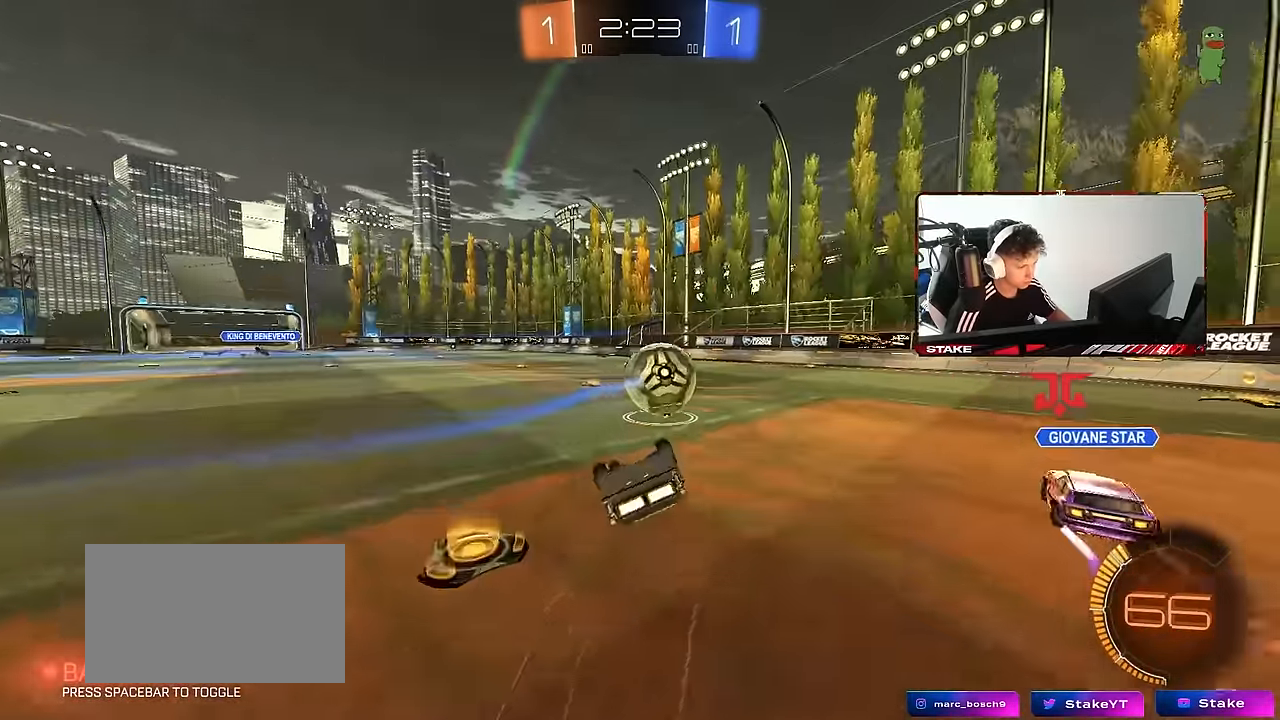
{"keys": [], "mouse": [], "events": [[100, "s", "up"], [150, "s", "down"], [433, "d", "up"], [433, "s", "up"], [433, "shift", "up"]]}
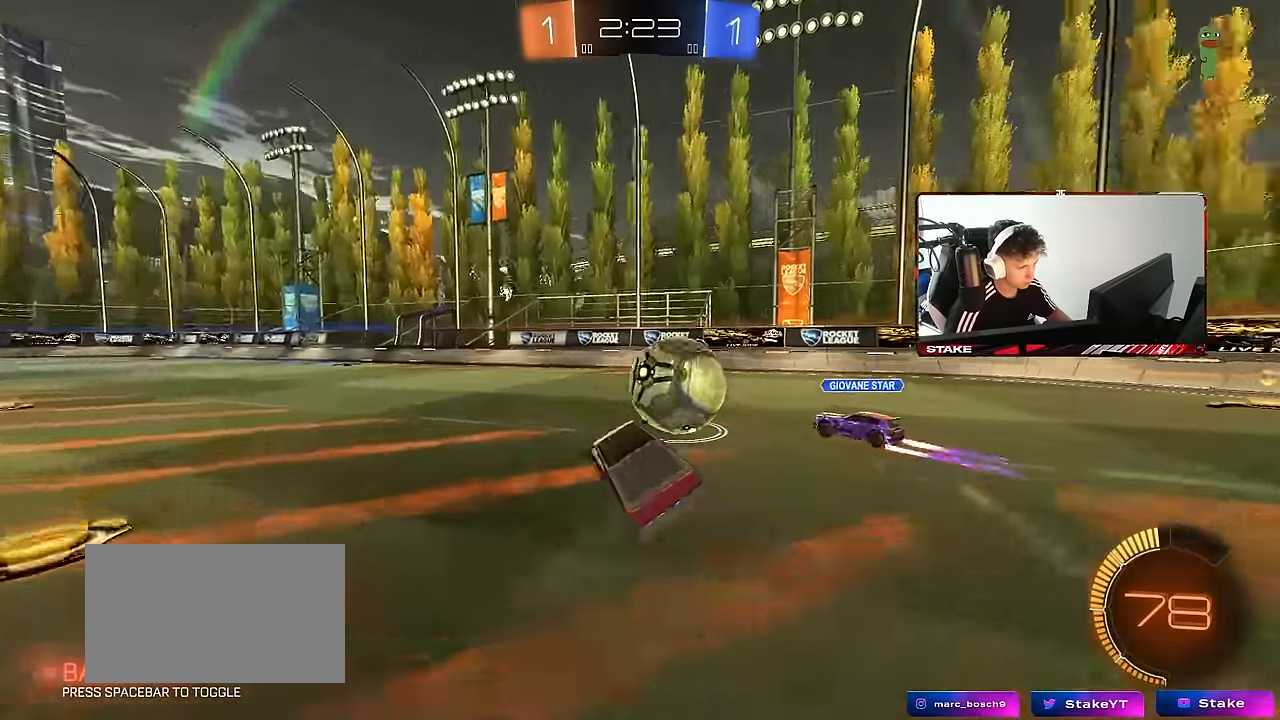
{"keys": ["a", "w"], "mouse": [], "events": [[167, "mouse_left", "down"], [167, "w", "down"], [250, "d", "down"], [300, "mouse_left", "up"], [400, "a", "down"], [400, "d", "up"]]}
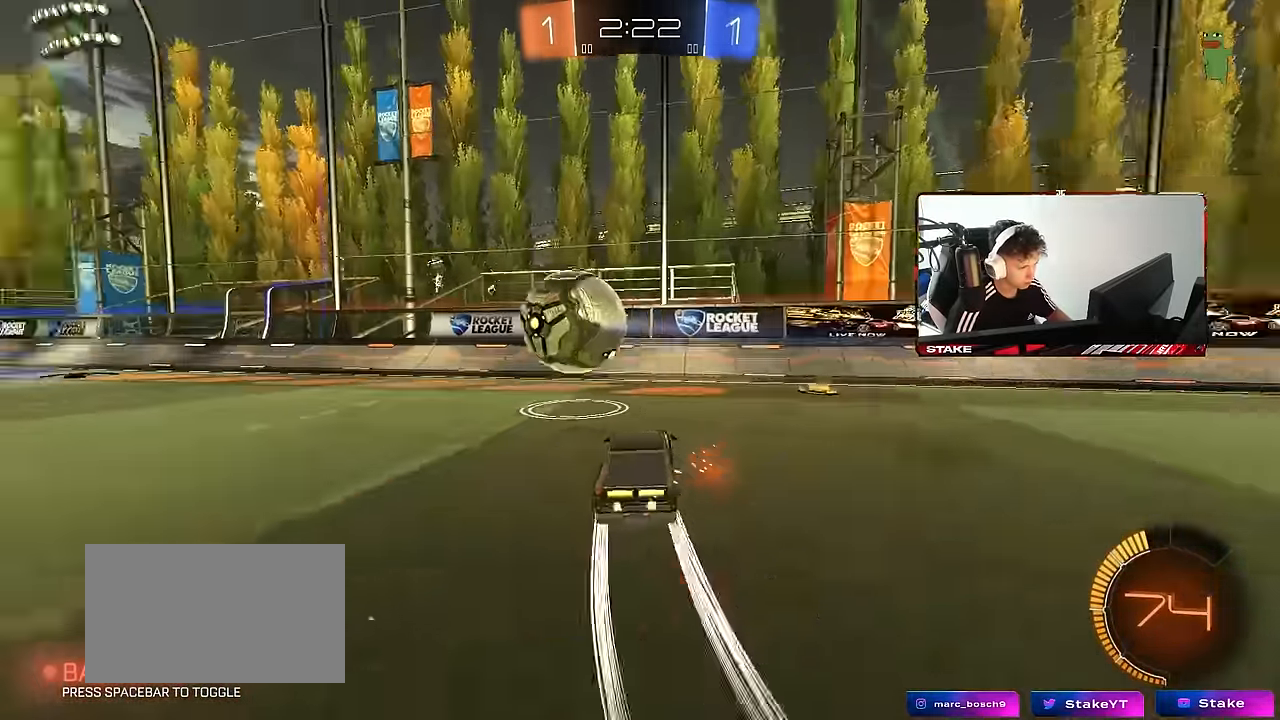
{"keys": ["s"], "mouse": ["right"], "events": [[217, "w", "up"], [267, "w", "down"], [317, "w", "up"], [367, "s", "down"], [400, "a", "up"], [400, "mouse_right", "down"]]}
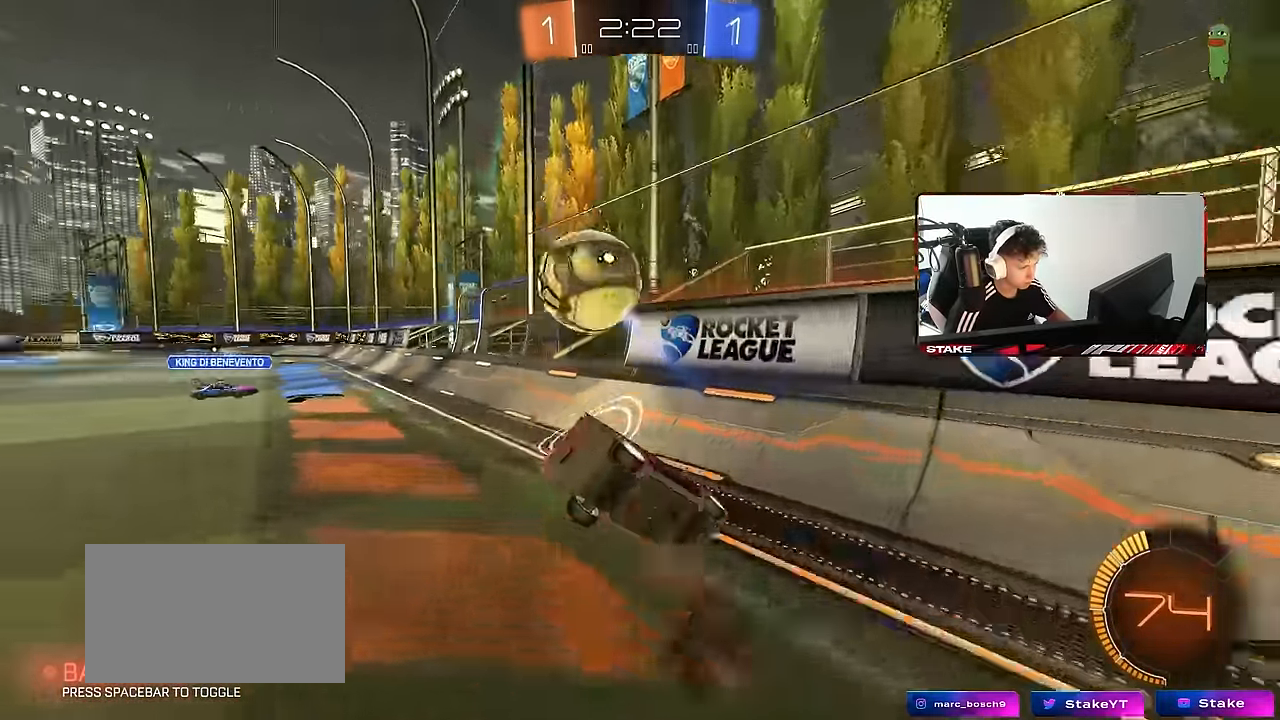
{"keys": ["d", "w"], "mouse": ["left"], "events": [[100, "mouse_right", "up"], [150, "mouse_left", "down"], [150, "s", "up"], [183, "shift", "down"], [233, "w", "down"], [333, "shift", "up"], [383, "d", "down"]]}
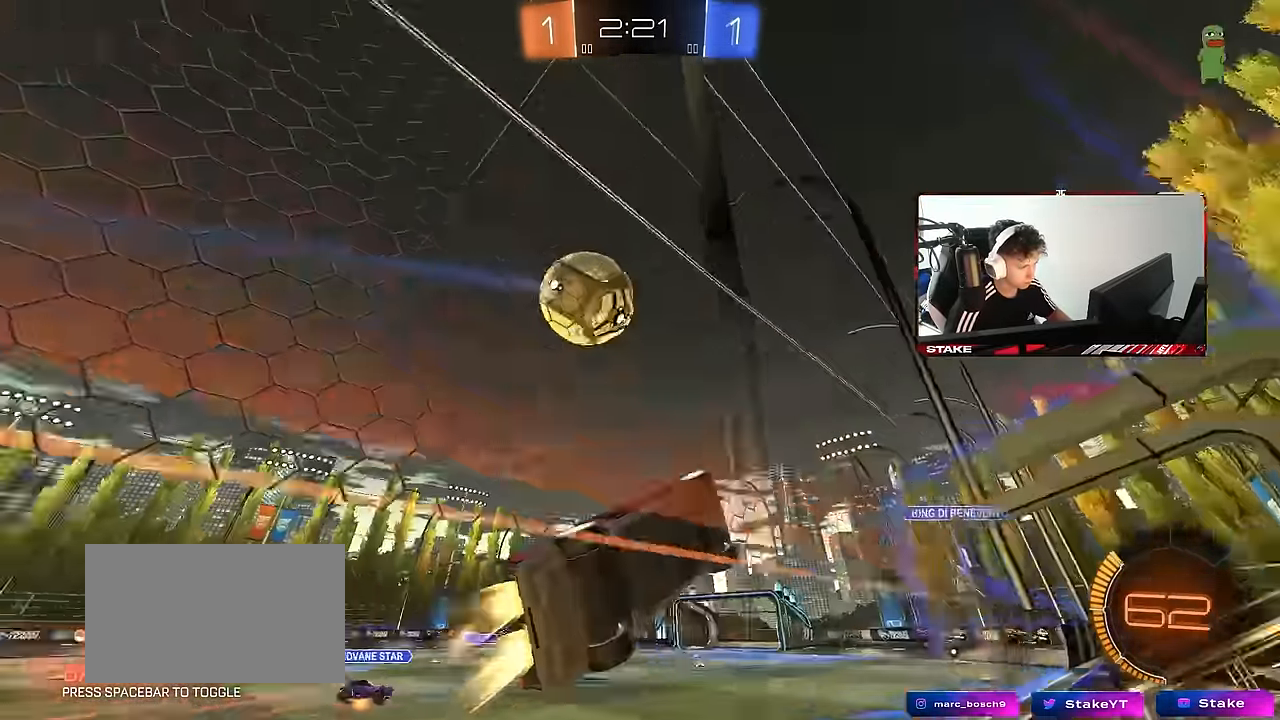
{"keys": ["a", "s", "shift"], "mouse": ["left"], "events": [[67, "mouse_left", "up"], [167, "mouse_right", "down"], [167, "s", "down"], [167, "w", "up"], [300, "a", "down"], [300, "mouse_left", "down"], [300, "shift", "down"], [350, "d", "up"], [400, "mouse_right", "up"]]}
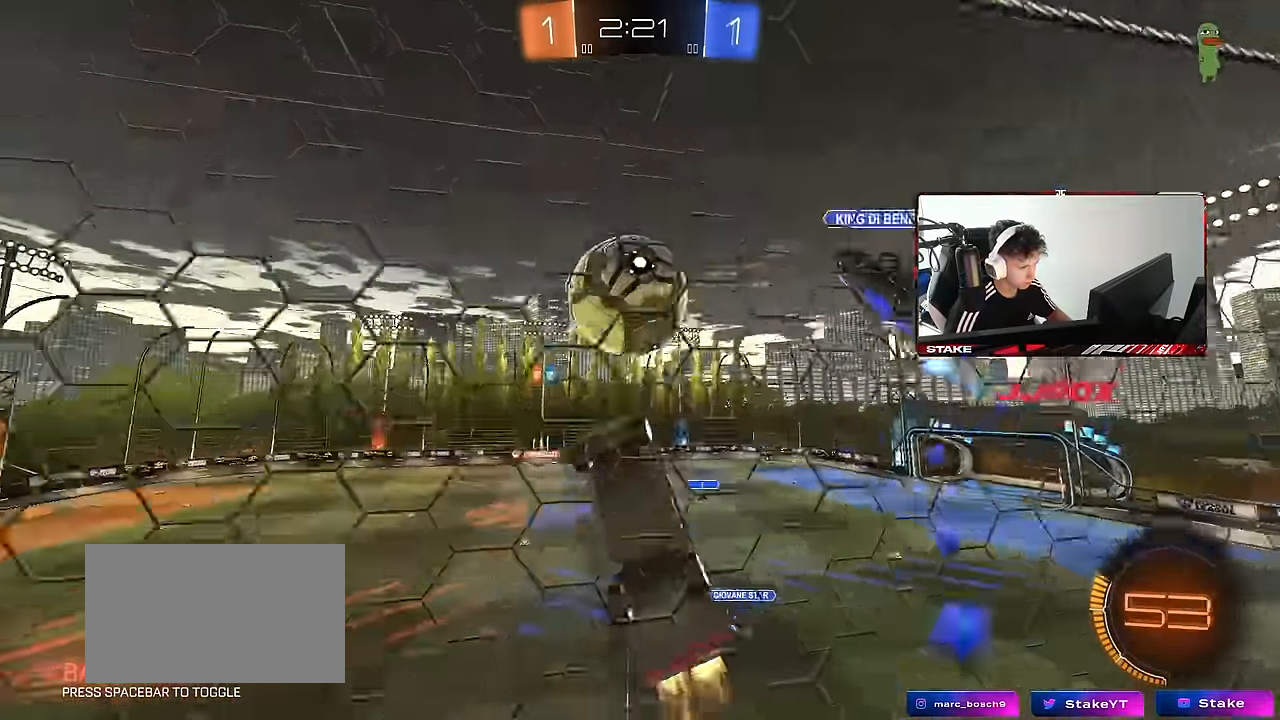
{"keys": ["a", "shift"], "mouse": ["left"], "events": [[83, "s", "up"], [167, "w", "down"], [217, "mouse_right", "down"], [317, "s", "down"], [317, "w", "up"], [417, "mouse_right", "up"], [417, "s", "up"]]}
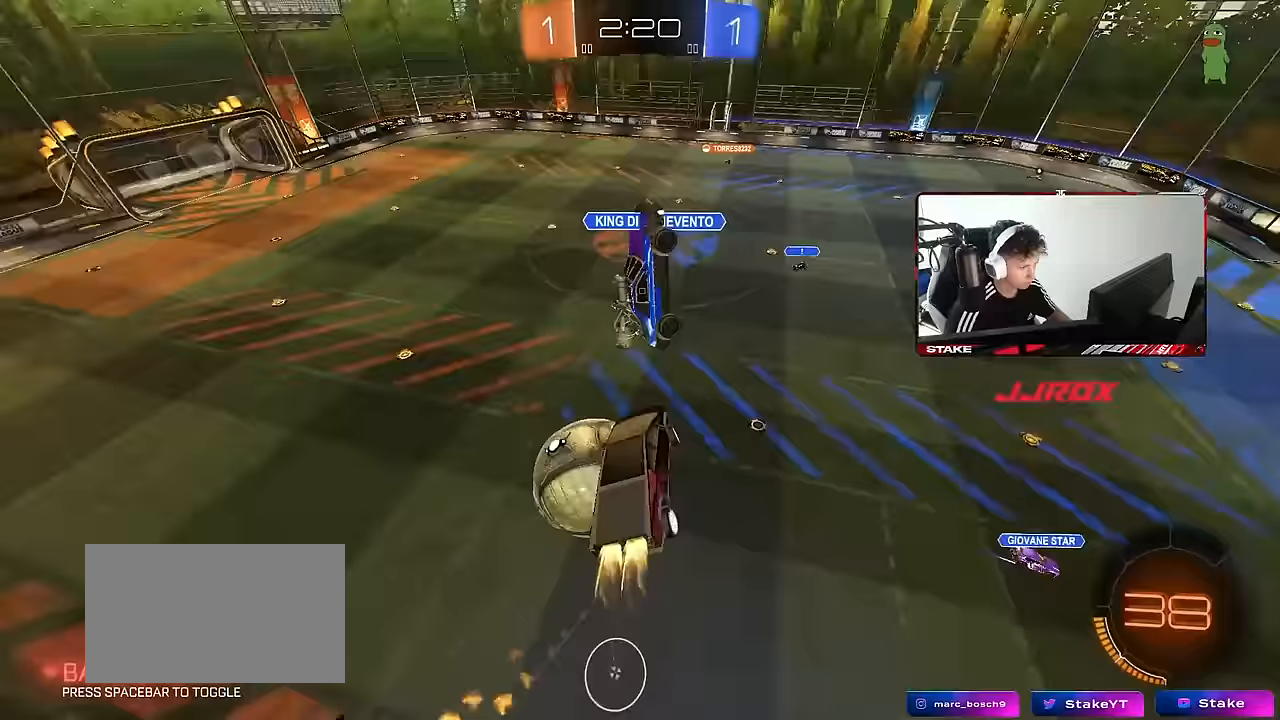
{"keys": ["d", "s", "space"], "mouse": [], "events": [[100, "mouse_left", "up"], [200, "s", "down"], [233, "d", "down"], [283, "a", "up"], [283, "shift", "up"], [467, "space", "down"]]}
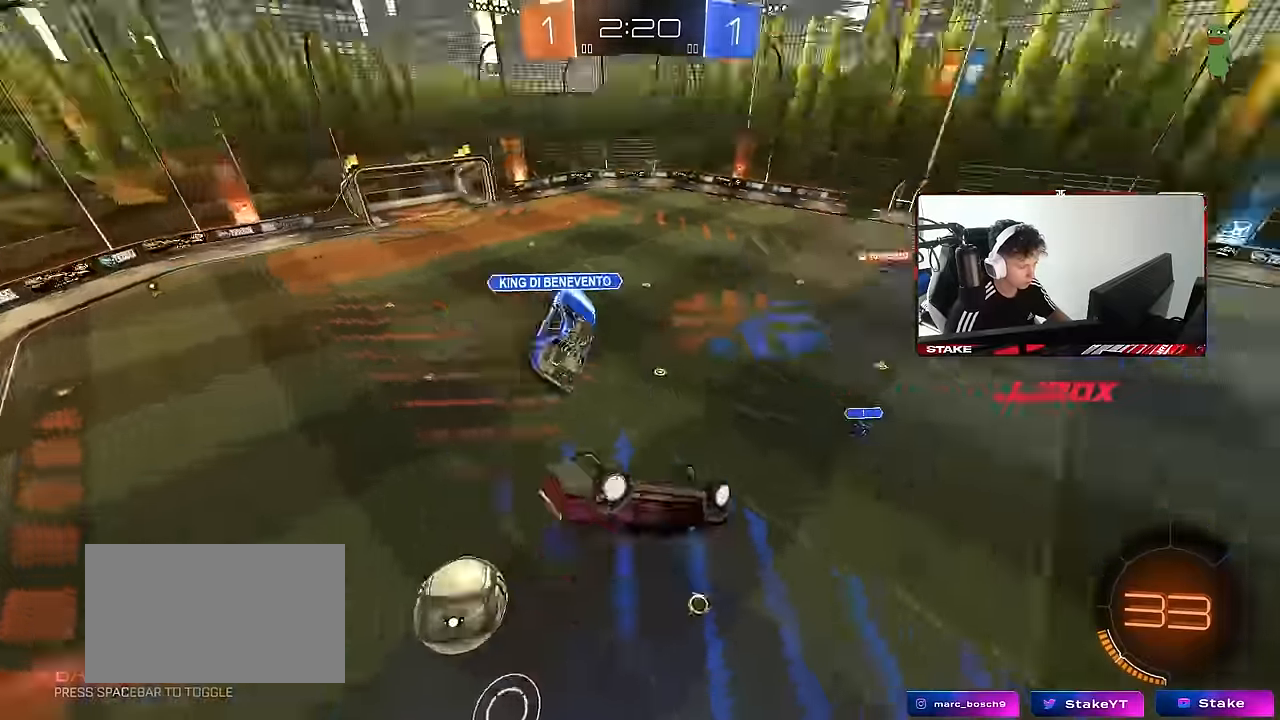
{"keys": ["a", "q"], "mouse": [], "events": [[17, "mouse_left", "down"], [17, "s", "up"], [117, "d", "up"], [117, "space", "up"], [167, "w", "down"], [200, "q", "down"], [250, "a", "down"], [250, "d", "down"], [300, "d", "up"], [350, "w", "up"], [483, "mouse_left", "up"]]}
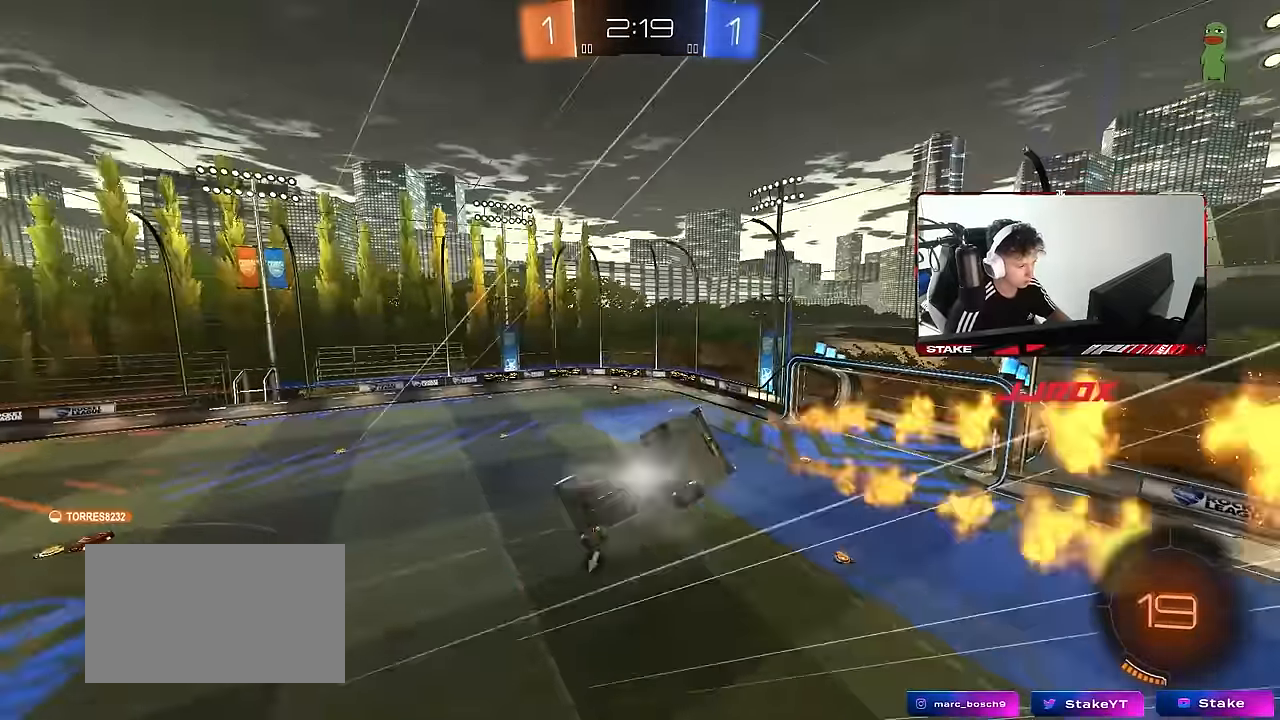
{"keys": [], "mouse": [], "events": [[33, "a", "up"], [83, "d", "down"], [83, "q", "up"], [83, "space", "down"], [267, "s", "down"], [267, "space", "up"], [317, "a", "down"], [317, "shift", "down"], [367, "a", "up"], [367, "d", "up"], [417, "s", "up"], [417, "shift", "up"]]}
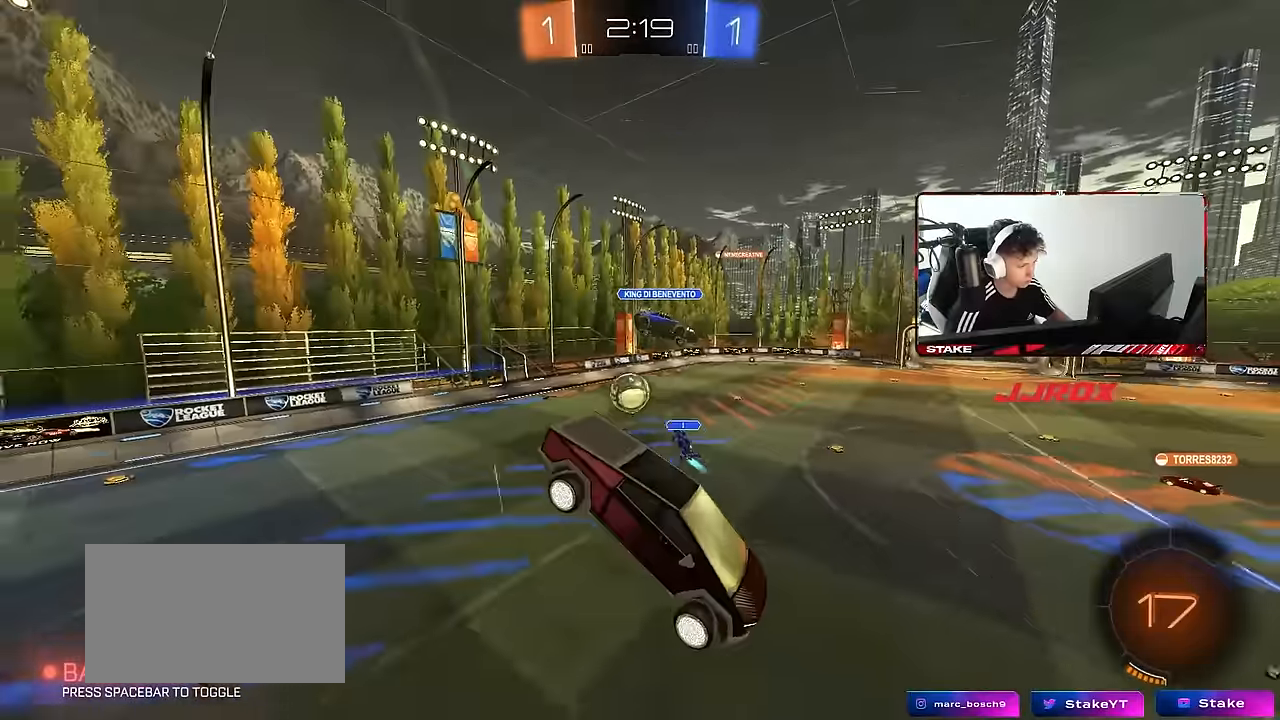
{"keys": ["space", "w"], "mouse": ["left"], "events": [[150, "d", "down"], [183, "shift", "down"], [283, "d", "up"], [283, "shift", "up"], [383, "space", "down"], [433, "mouse_left", "down"], [467, "w", "down"]]}
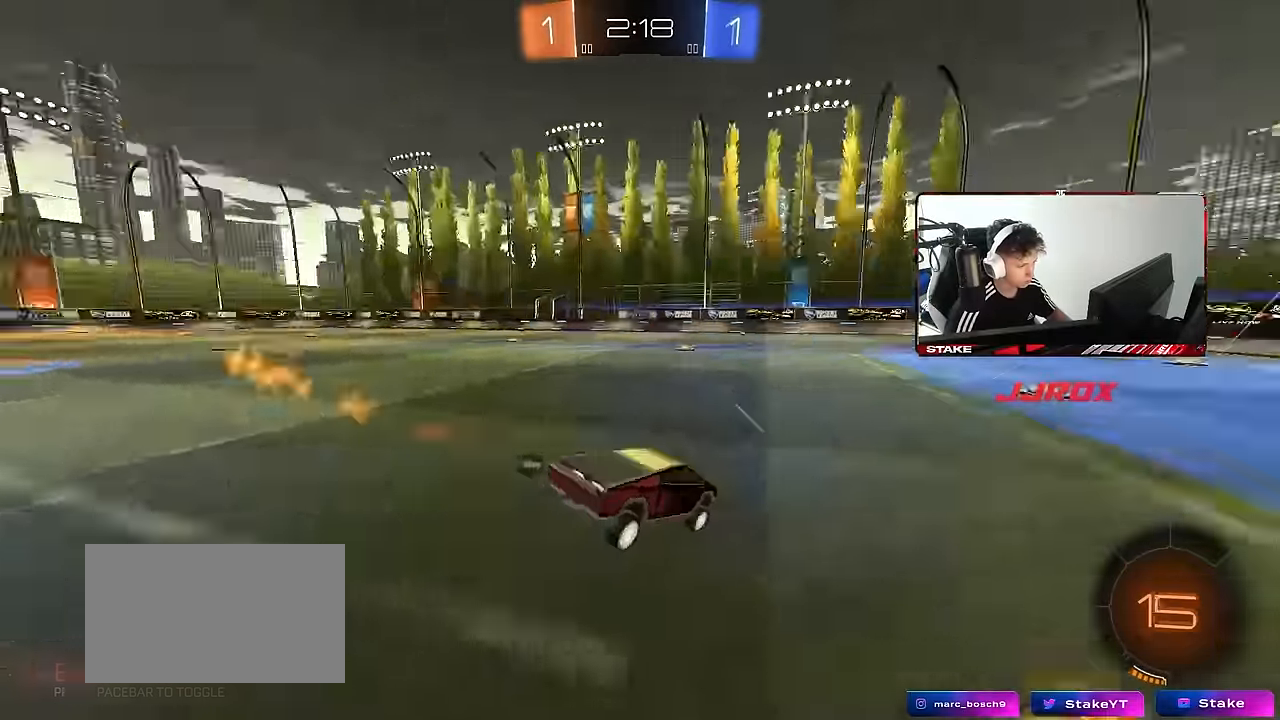
{"keys": ["w"], "mouse": ["left"], "events": [[17, "space", "up"], [300, "d", "down"], [483, "d", "up"]]}
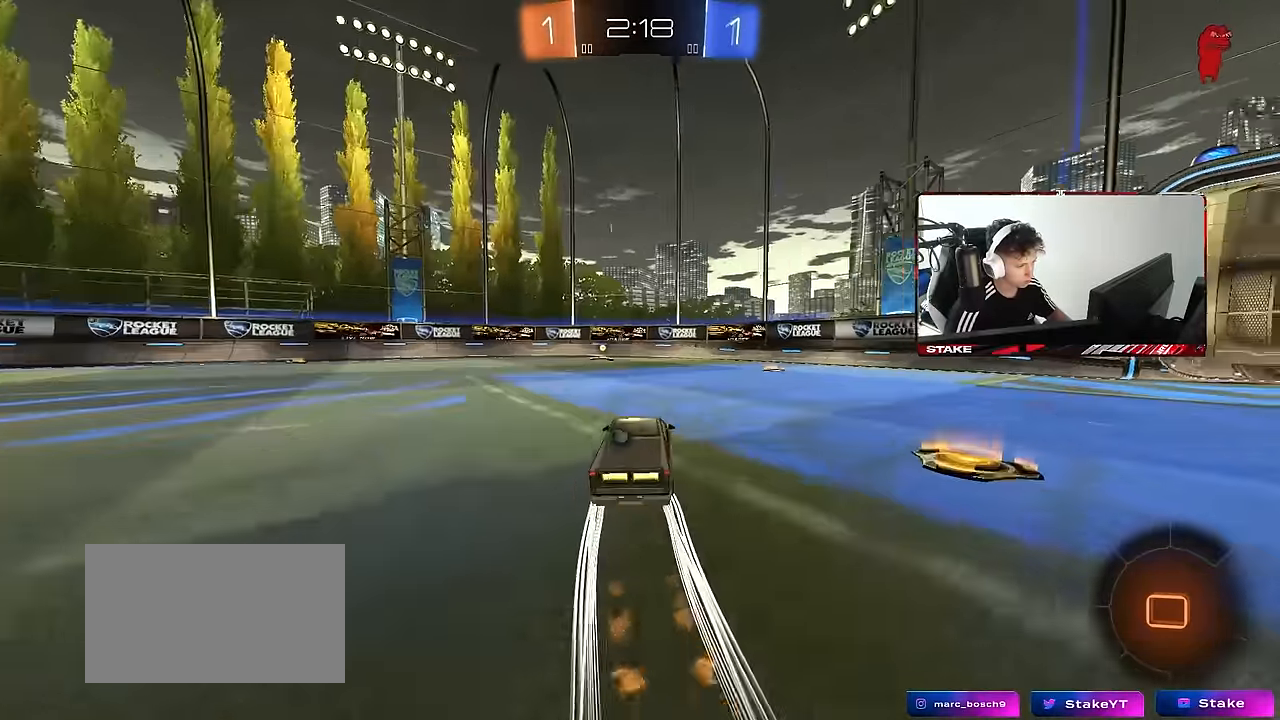
{"keys": ["space", "w"], "mouse": ["left"], "events": [[33, "mouse_left", "up"], [133, "a", "down"], [167, "mouse_left", "down"], [267, "a", "up"], [450, "space", "down"]]}
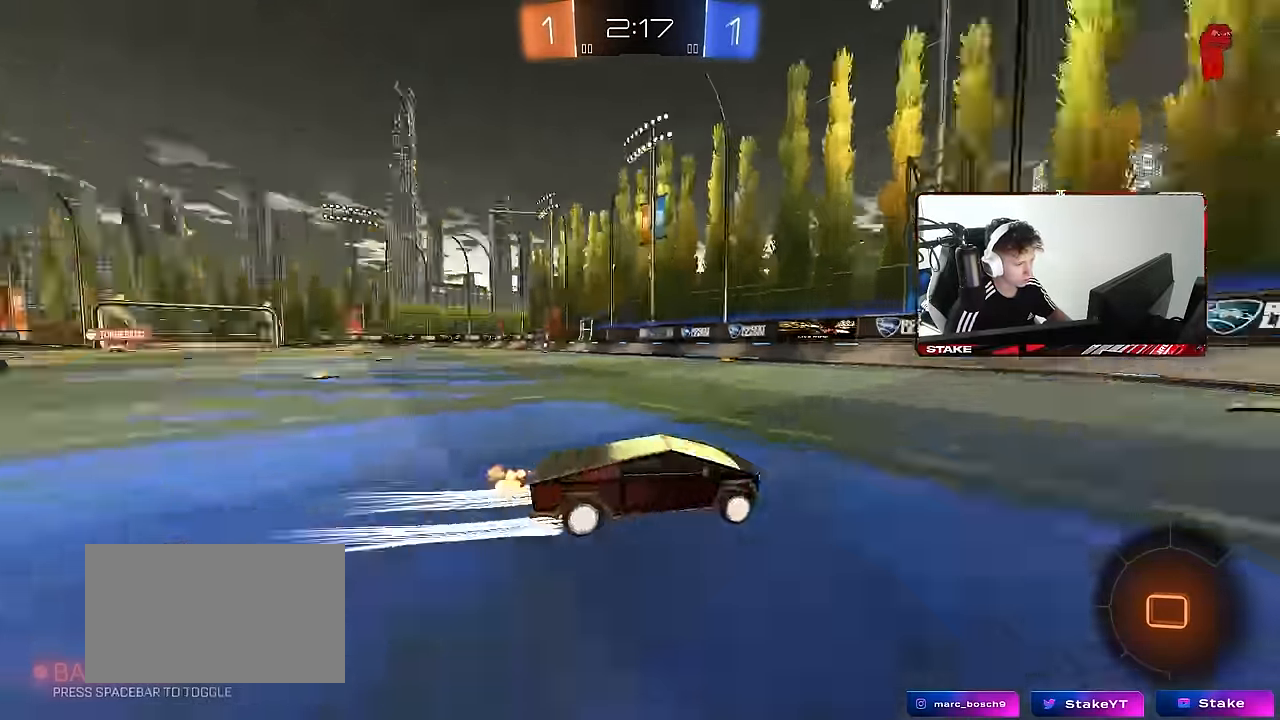
{"keys": ["a", "w"], "mouse": ["left"], "events": [[100, "space", "up"], [150, "a", "down"], [200, "shift", "down"], [333, "shift", "up"]]}
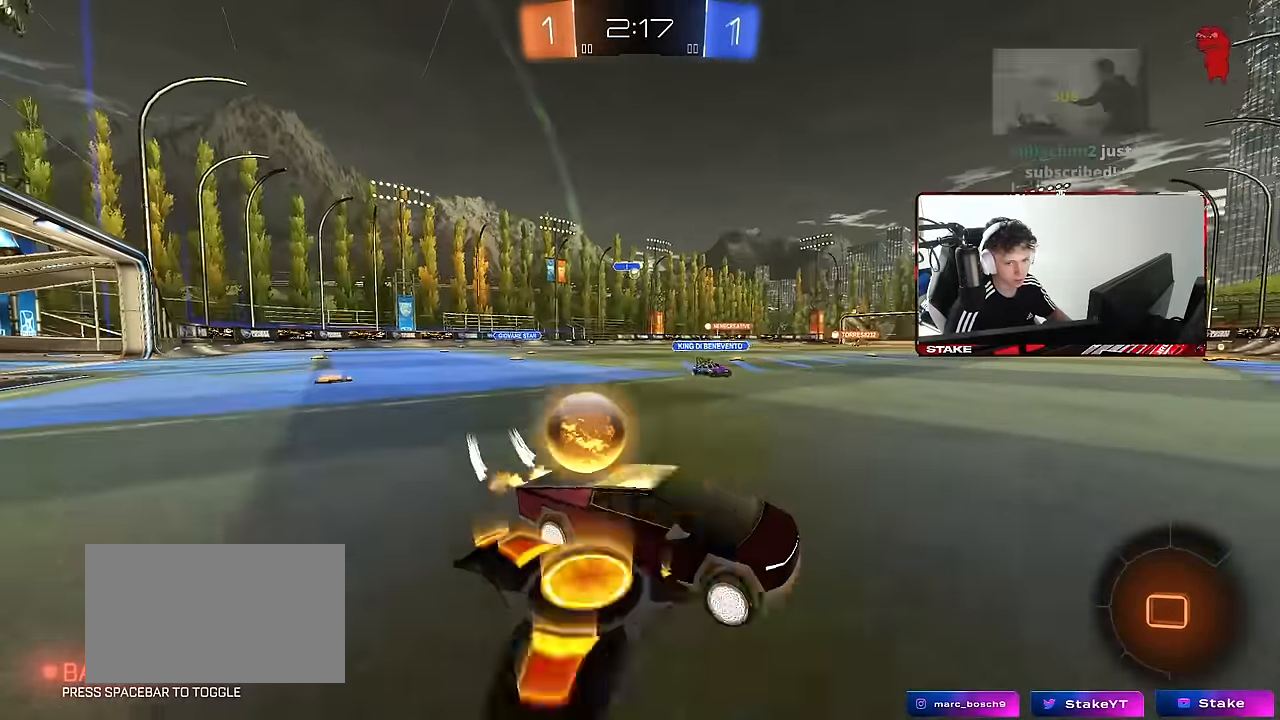
{"keys": ["a", "shift", "w"], "mouse": ["left", "right"], "events": [[300, "a", "up"], [350, "mouse_right", "down"], [350, "w", "up"], [400, "a", "down"], [400, "mouse_right", "up"], [400, "shift", "down"], [400, "w", "down"], [450, "mouse_right", "down"]]}
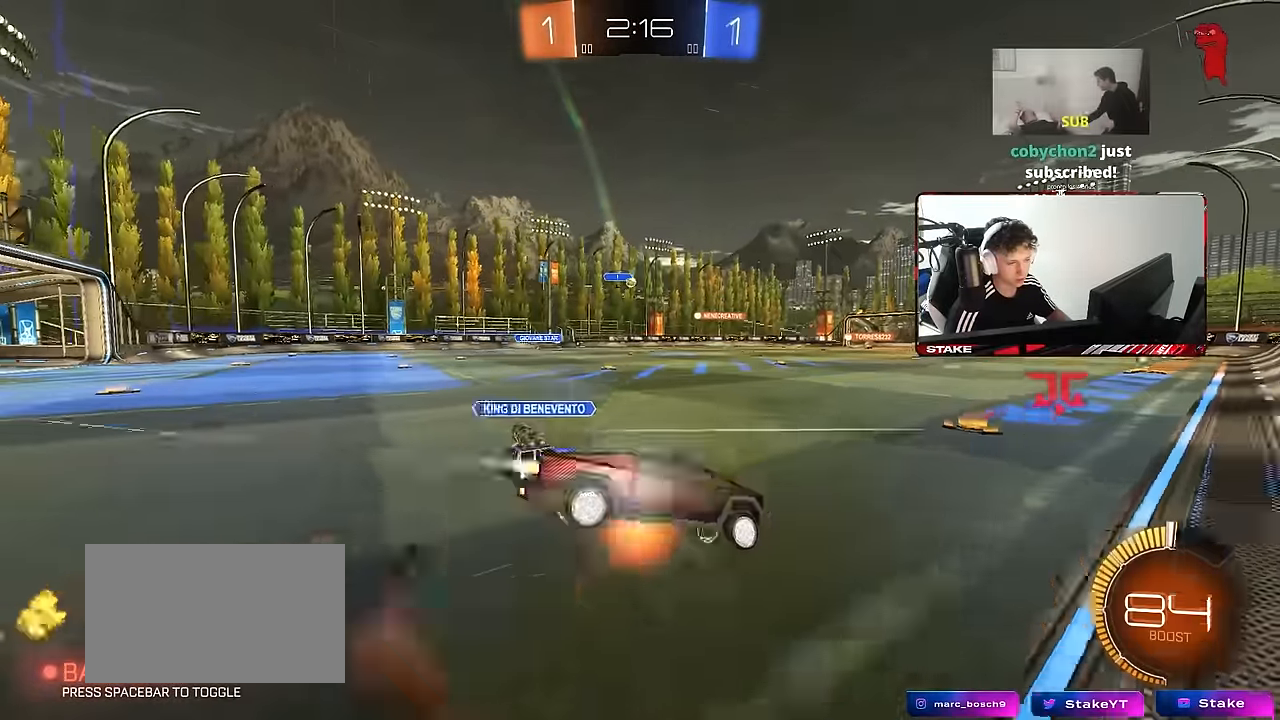
{"keys": ["a", "shift"], "mouse": [], "events": [[33, "s", "down"], [33, "w", "up"], [217, "mouse_right", "up"], [267, "mouse_left", "up"], [417, "s", "up"]]}
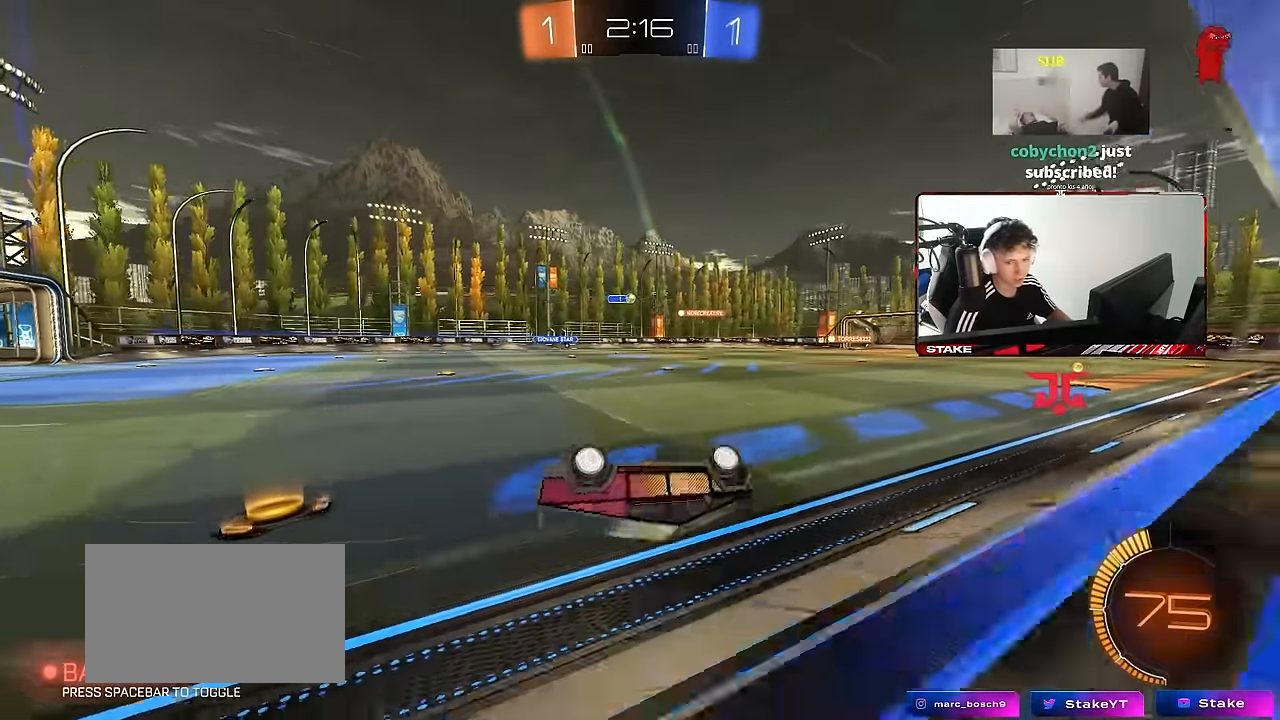
{"keys": ["a", "w"], "mouse": [], "events": [[50, "s", "down"], [183, "s", "up"], [333, "w", "down"], [383, "shift", "up"]]}